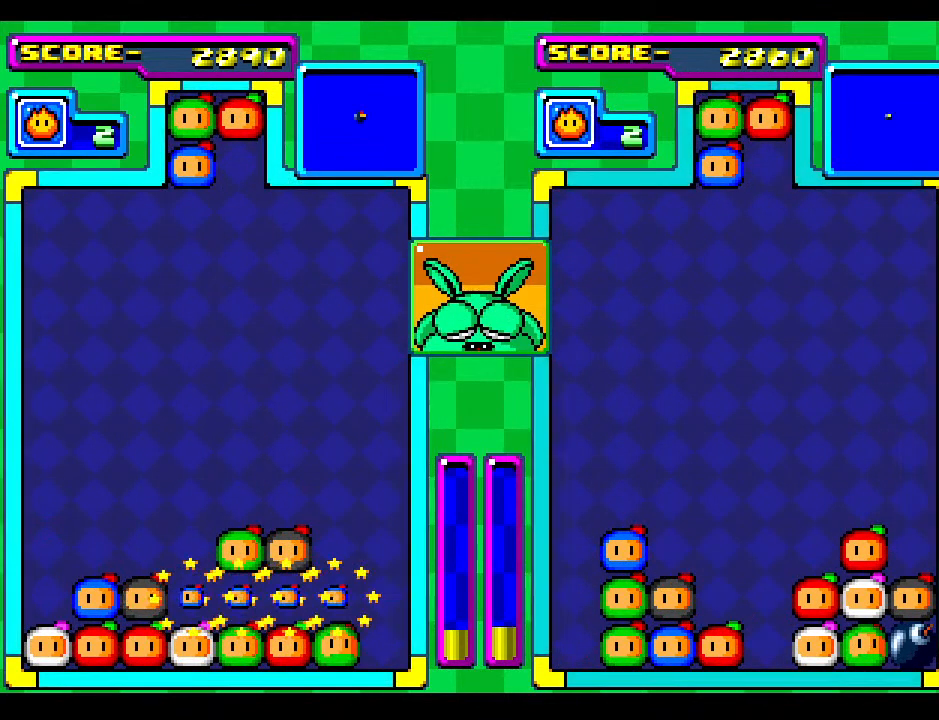
Gameplay with a controller; each line is a JSON object with the inputs held at the frame after it. "events" lists button and stick changes between this image and that frame as [ms after this image, input, new state], when the widget could be followed in between. Not read: L3 R3 other_buttons.
{"buttons": [], "events": [[500, "DPAD_DOWN", "up"]]}
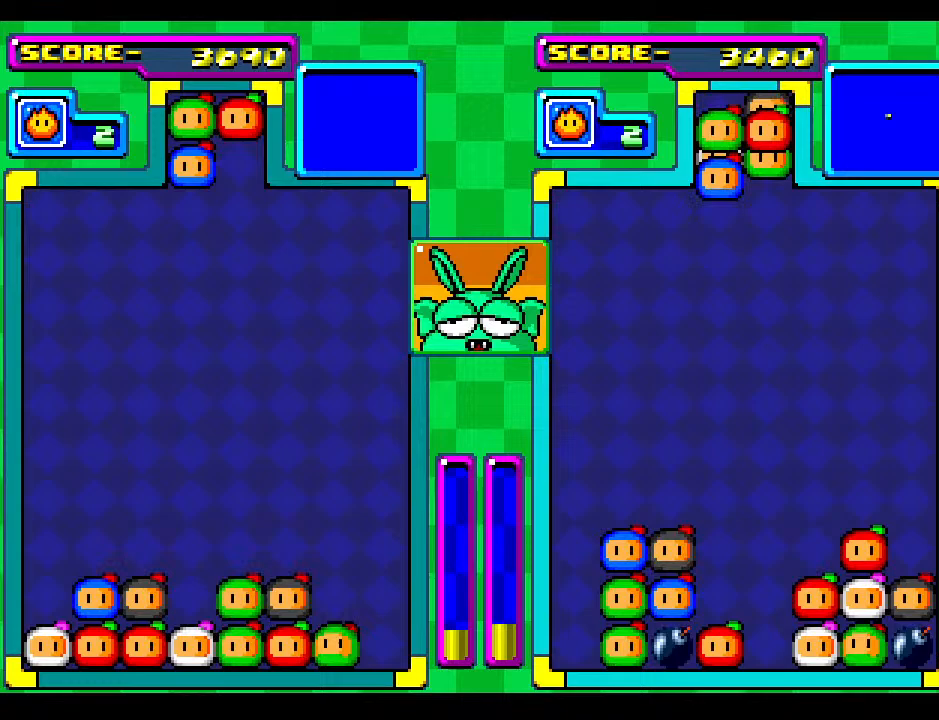
{"buttons": [], "events": [[133, "DPAD_DOWN", "down"], [350, "DPAD_DOWN", "up"], [367, "DPAD_RIGHT", "down"], [500, "DPAD_RIGHT", "up"]]}
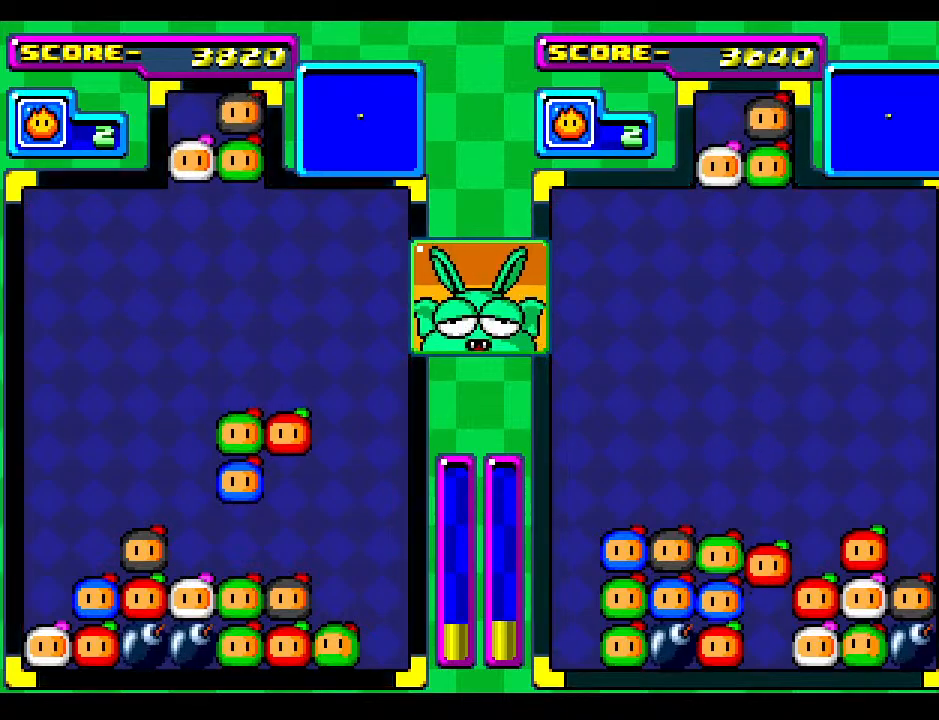
{"buttons": [], "events": [[117, "DPAD_RIGHT", "down"], [233, "DPAD_RIGHT", "up"], [350, "DPAD_RIGHT", "down"], [500, "DPAD_RIGHT", "up"]]}
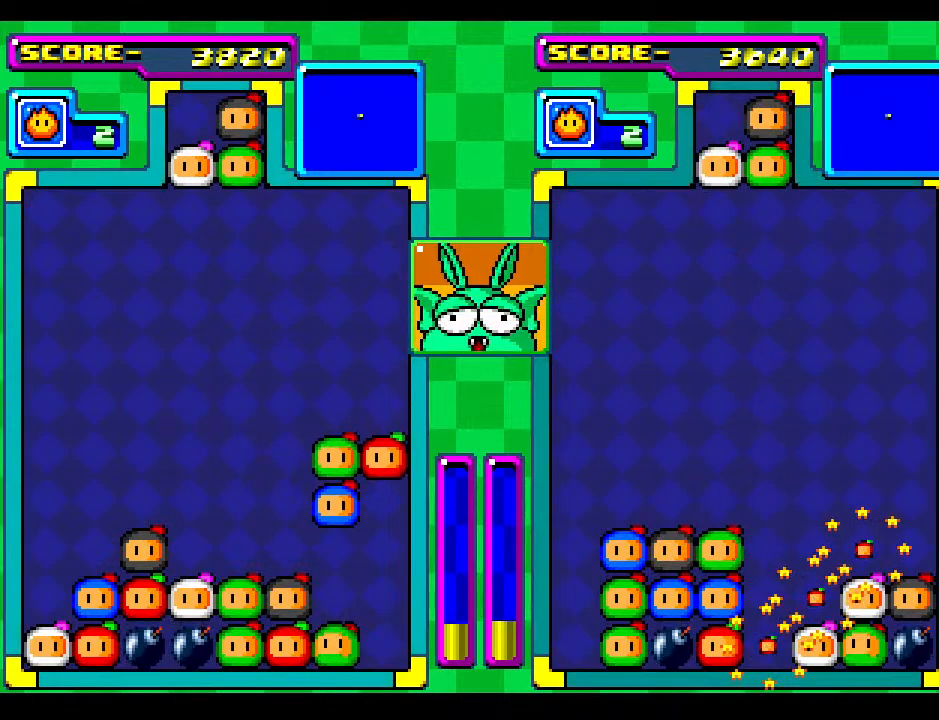
{"buttons": [], "events": []}
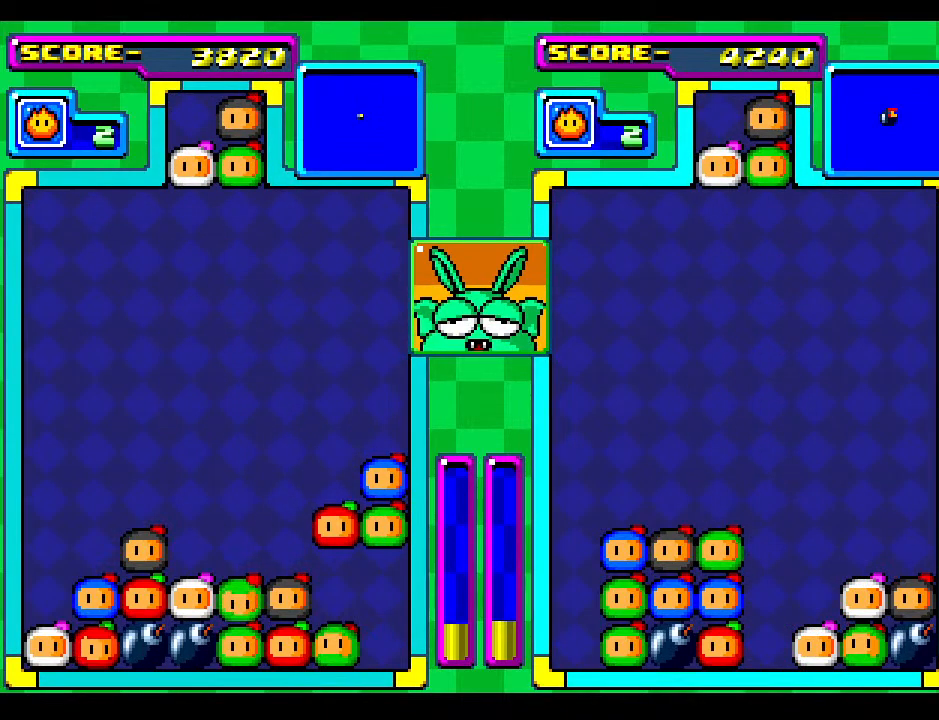
{"buttons": ["DPAD_DOWN"], "events": [[167, "DPAD_DOWN", "down"], [350, "DPAD_DOWN", "up"], [417, "DPAD_DOWN", "down"]]}
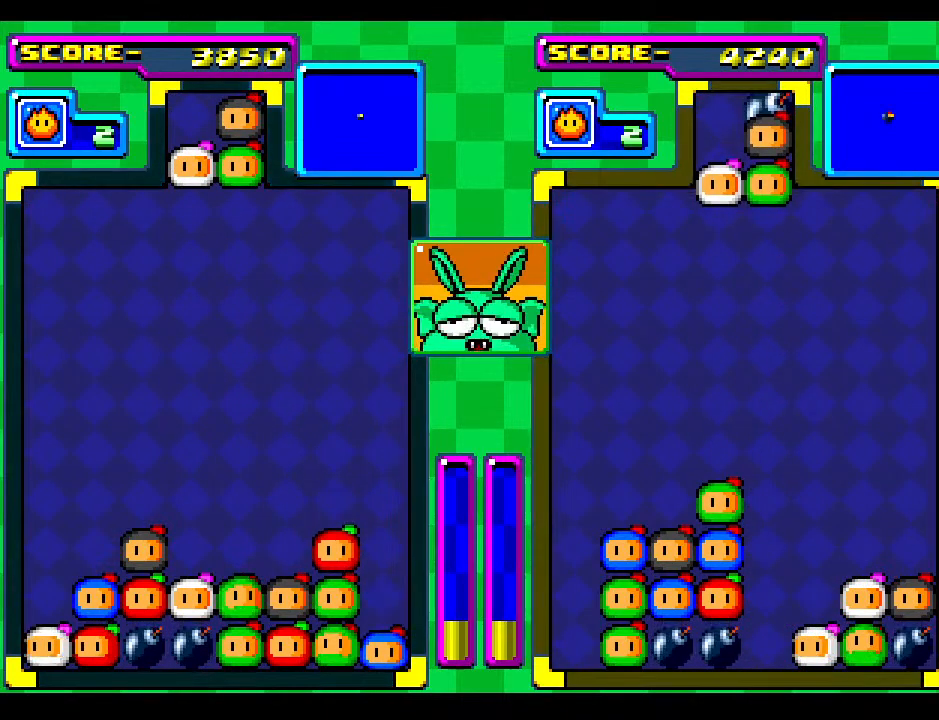
{"buttons": [], "events": [[83, "DPAD_DOWN", "up"], [233, "DPAD_DOWN", "down"], [350, "DPAD_DOWN", "up"]]}
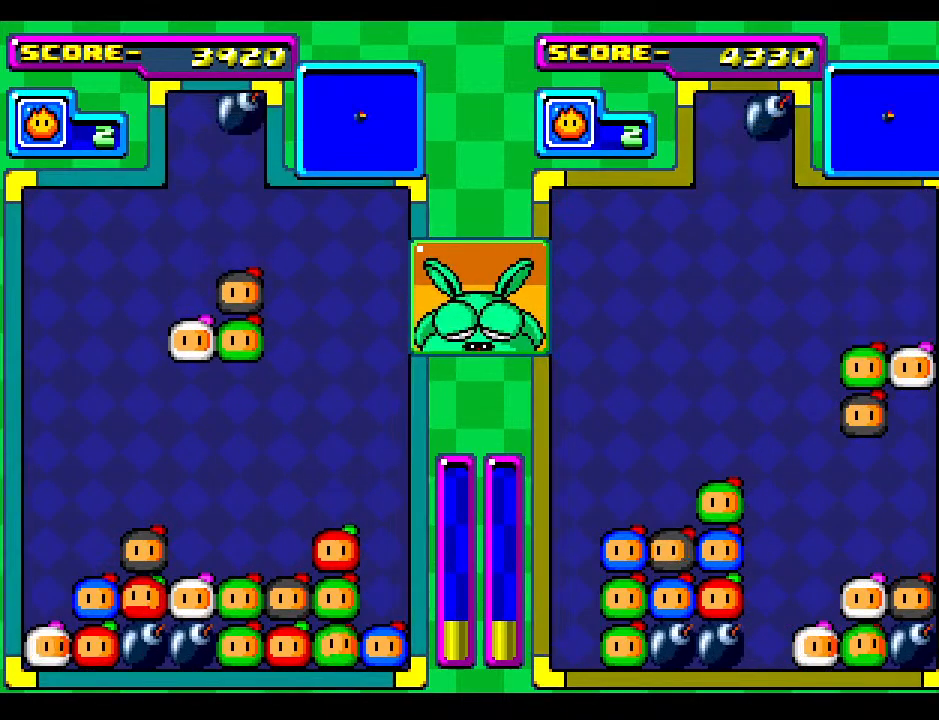
{"buttons": ["DPAD_DOWN"], "events": [[17, "DPAD_RIGHT", "down"], [133, "DPAD_RIGHT", "up"], [217, "DPAD_DOWN", "down"], [317, "DPAD_DOWN", "up"], [500, "DPAD_DOWN", "down"]]}
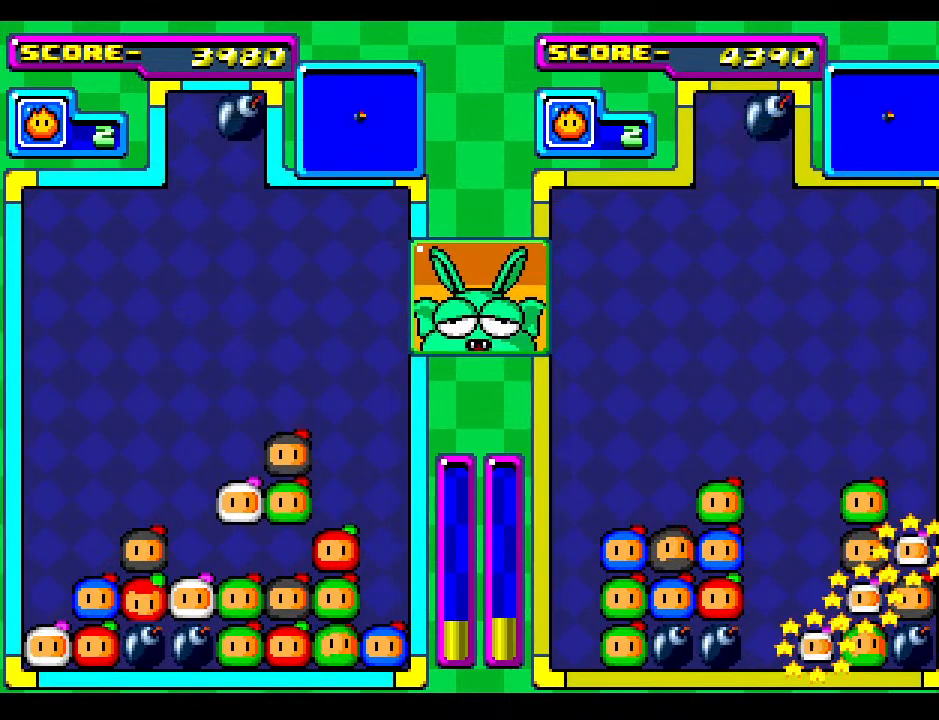
{"buttons": [], "events": [[167, "DPAD_DOWN", "up"], [267, "DPAD_DOWN", "down"], [433, "DPAD_DOWN", "up"]]}
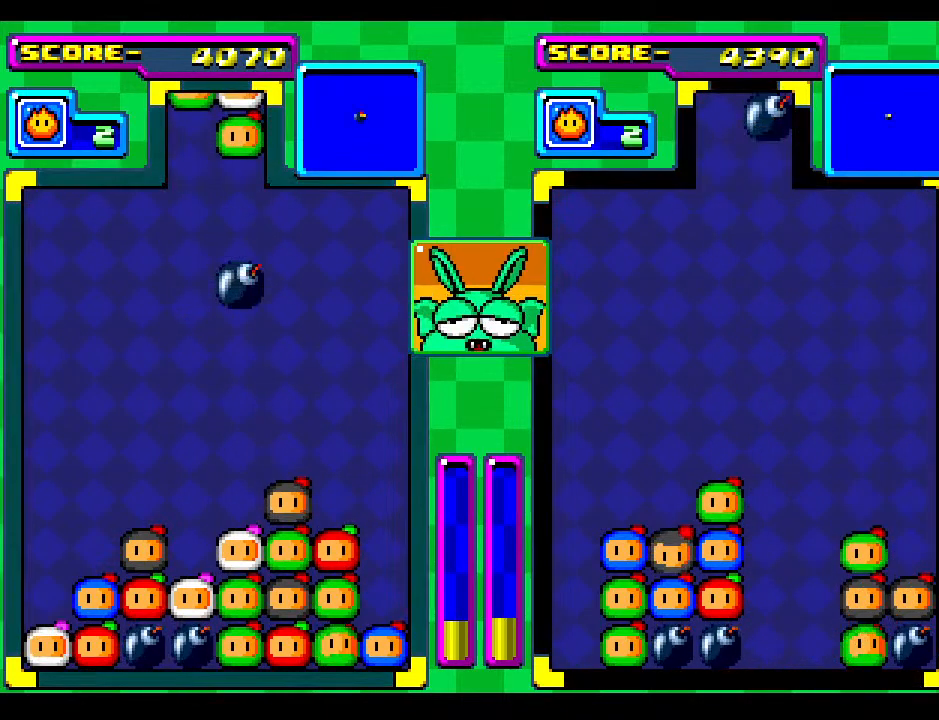
{"buttons": [], "events": [[83, "DPAD_DOWN", "down"], [200, "DPAD_DOWN", "up"], [200, "DPAD_LEFT", "down"], [333, "DPAD_LEFT", "up"]]}
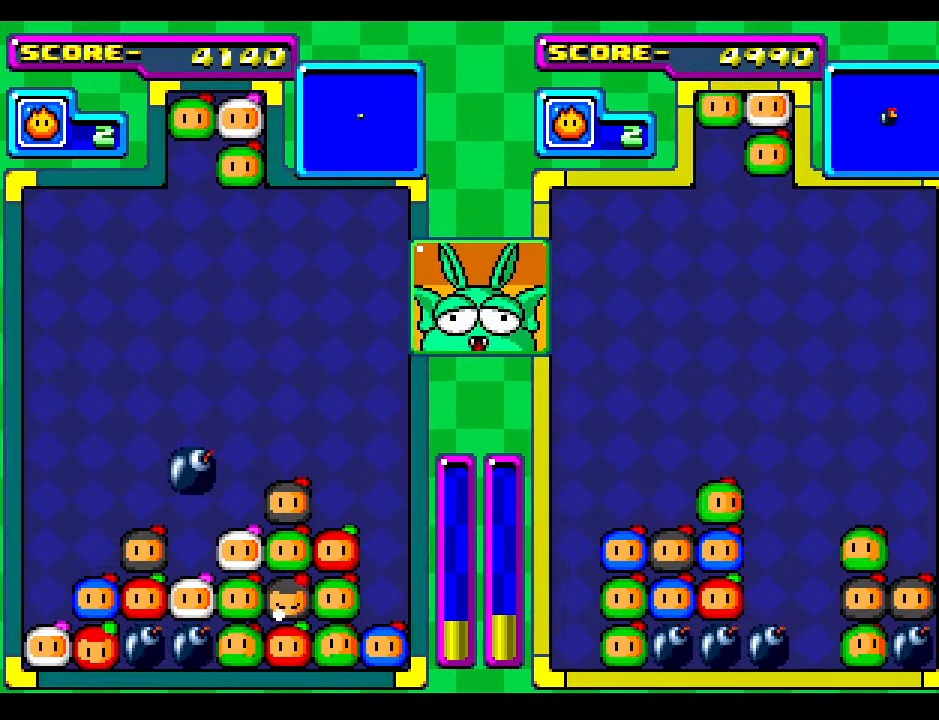
{"buttons": [], "events": [[33, "DPAD_DOWN", "down"], [183, "DPAD_DOWN", "up"]]}
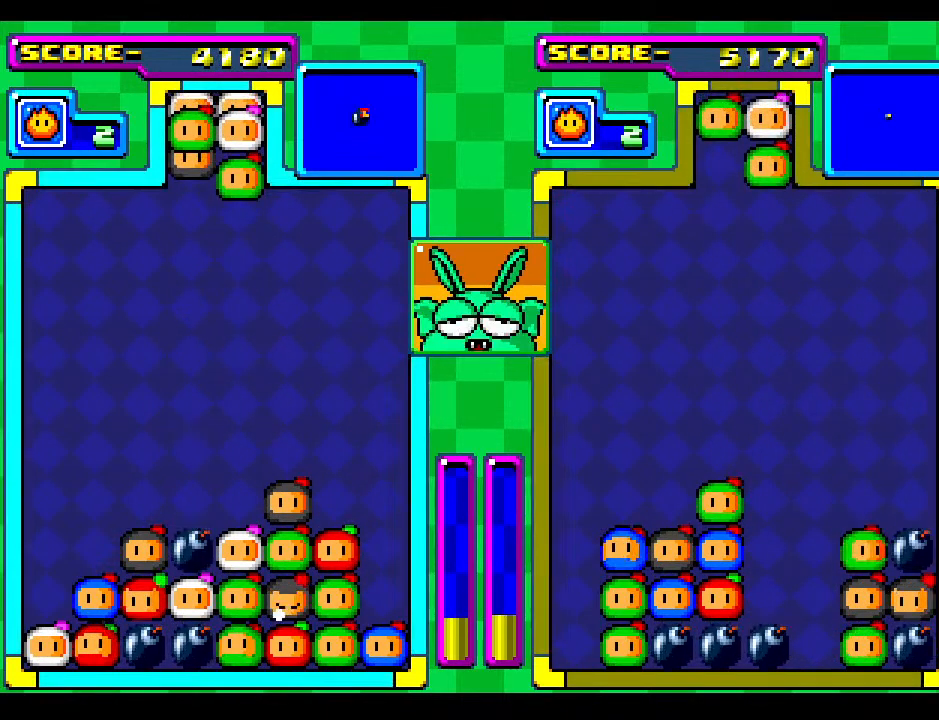
{"buttons": [], "events": [[67, "DPAD_DOWN", "down"], [200, "DPAD_DOWN", "up"], [283, "DPAD_DOWN", "down"], [383, "DPAD_DOWN", "up"]]}
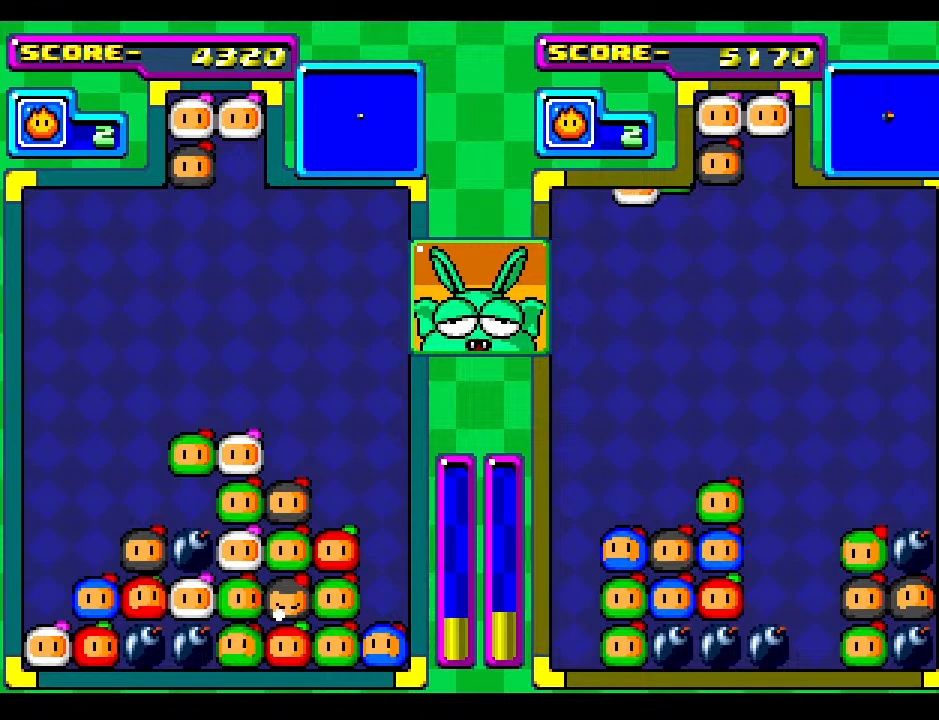
{"buttons": [], "events": []}
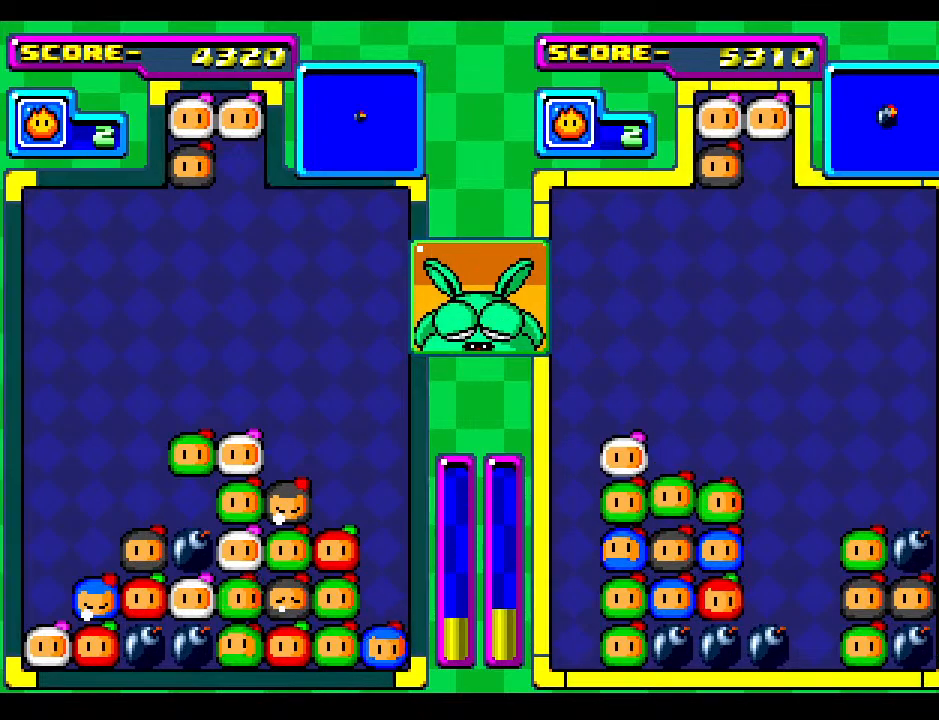
{"buttons": [], "events": [[33, "DPAD_DOWN", "down"], [383, "DPAD_DOWN", "up"]]}
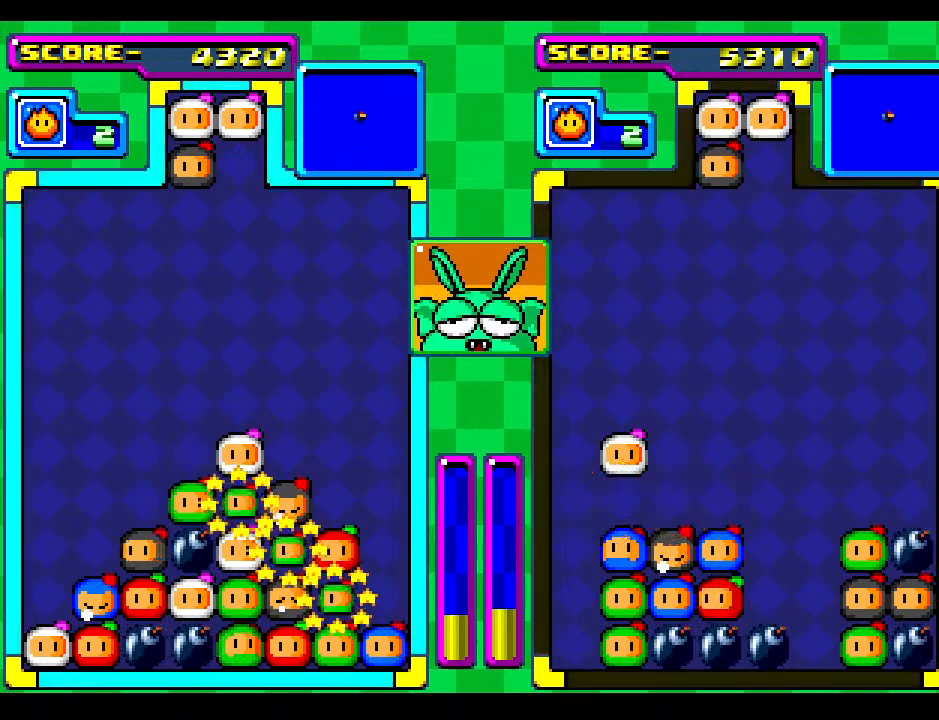
{"buttons": [], "events": [[33, "DPAD_DOWN", "down"], [350, "DPAD_DOWN", "up"]]}
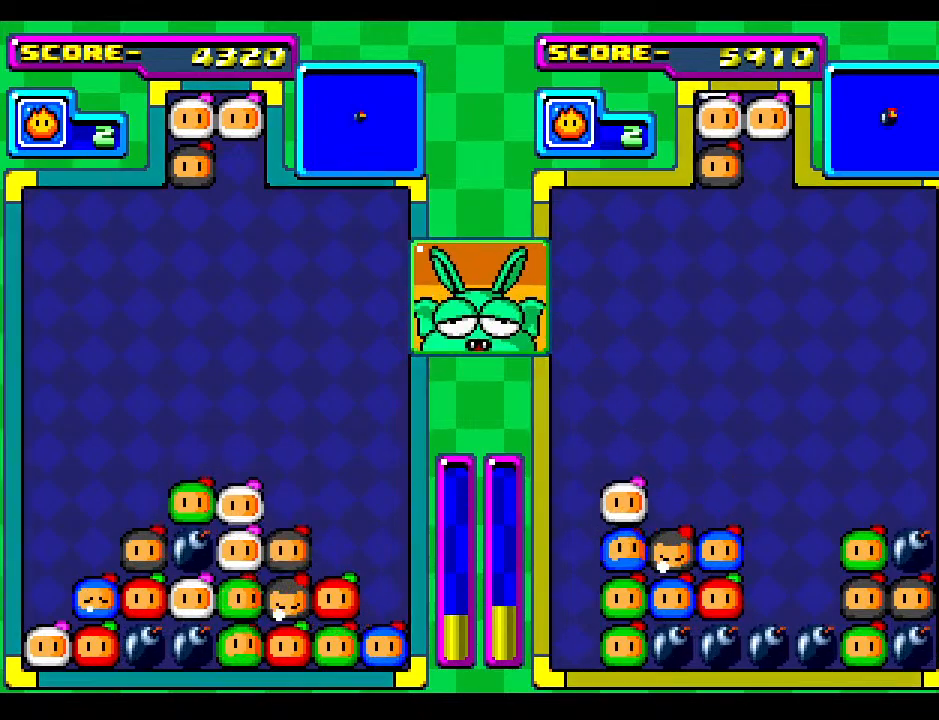
{"buttons": [], "events": [[217, "DPAD_DOWN", "down"], [350, "DPAD_RIGHT", "down"], [367, "DPAD_DOWN", "up"], [450, "DPAD_RIGHT", "up"]]}
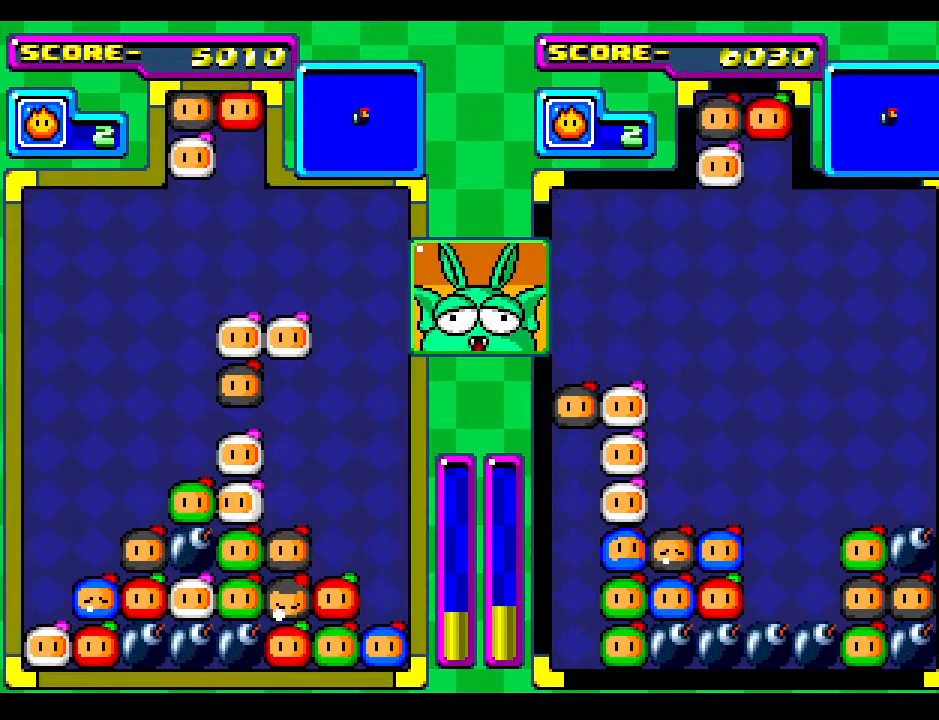
{"buttons": [], "events": []}
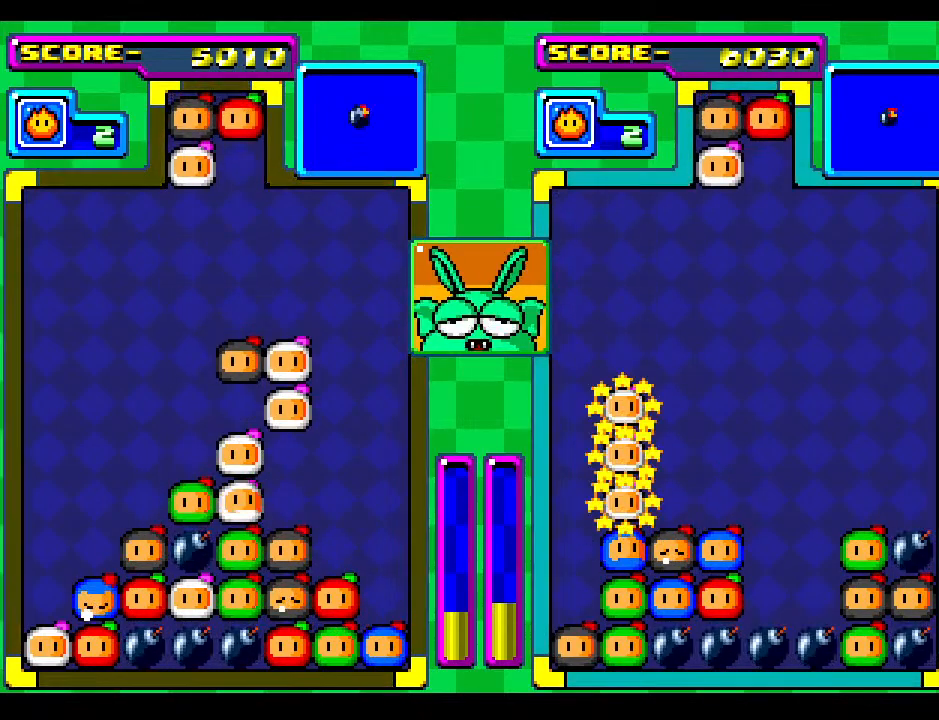
{"buttons": [], "events": [[117, "DPAD_LEFT", "down"], [217, "DPAD_LEFT", "up"]]}
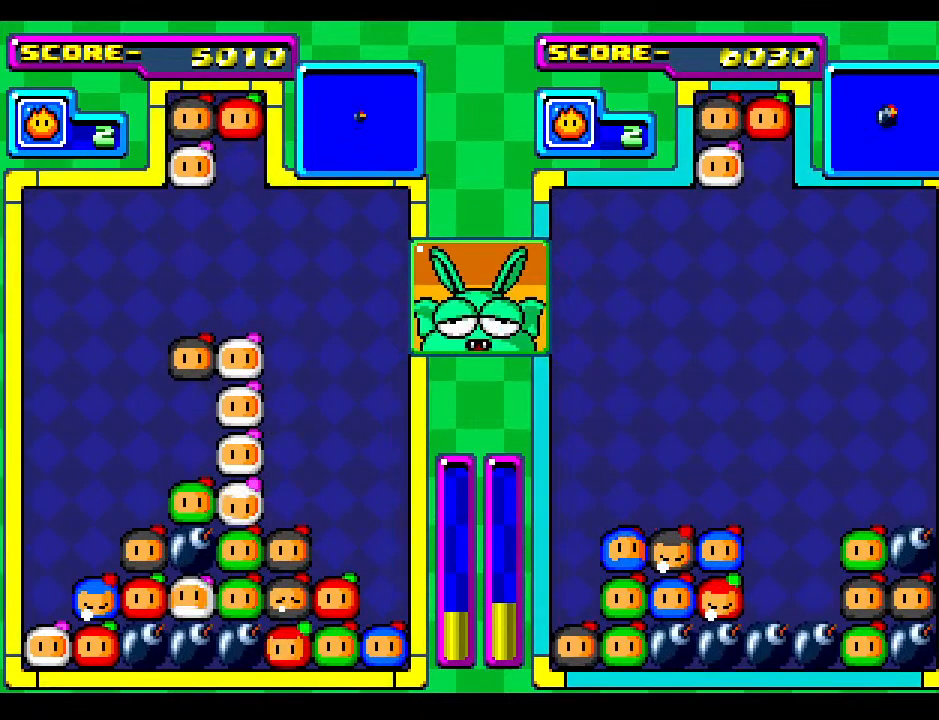
{"buttons": ["DPAD_DOWN"], "events": [[17, "DPAD_DOWN", "down"], [217, "DPAD_DOWN", "up"], [317, "DPAD_DOWN", "down"]]}
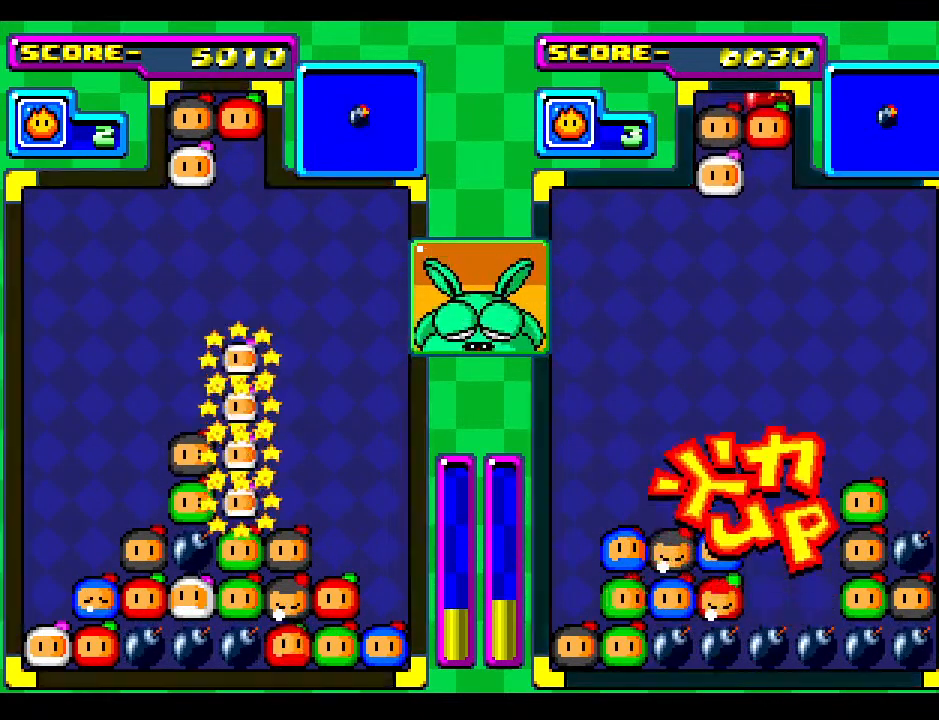
{"buttons": [], "events": [[17, "DPAD_DOWN", "up"], [300, "DPAD_DOWN", "down"], [450, "DPAD_DOWN", "up"]]}
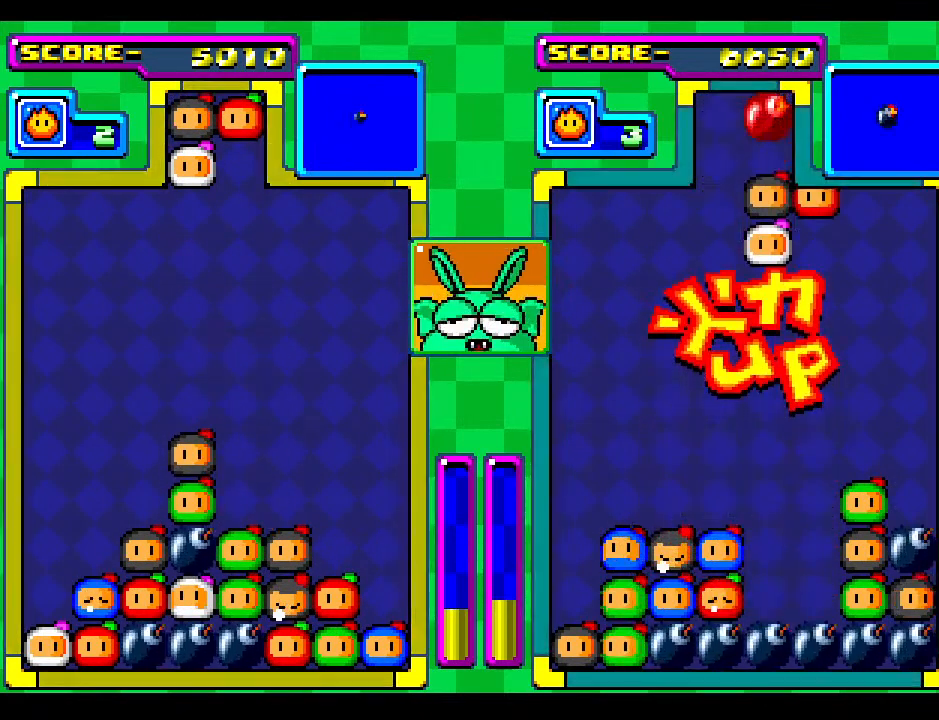
{"buttons": [], "events": [[50, "DPAD_RIGHT", "down"], [150, "DPAD_RIGHT", "up"]]}
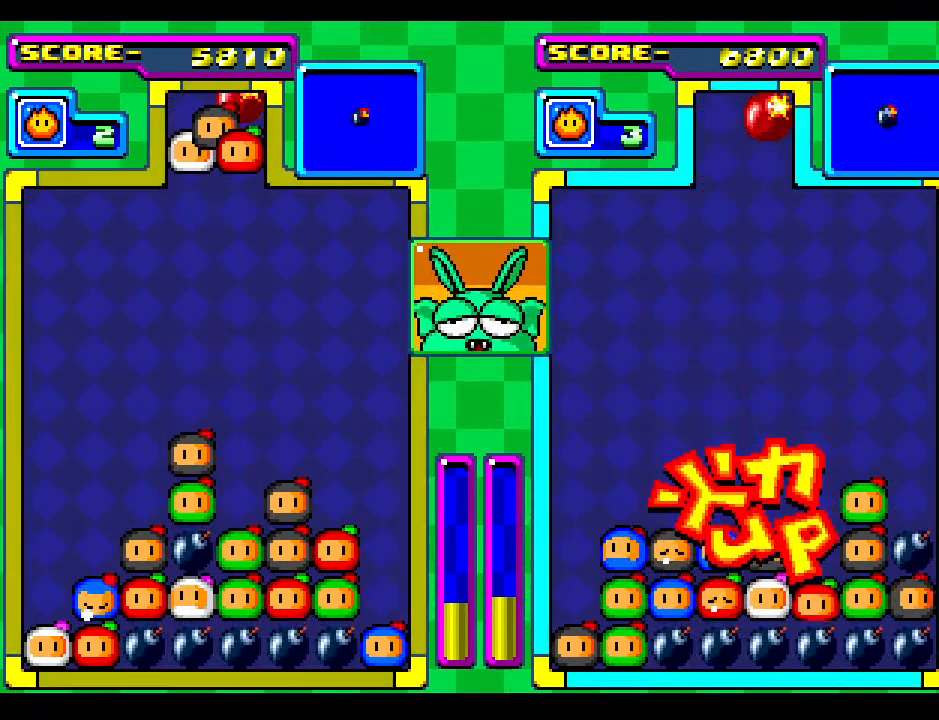
{"buttons": [], "events": []}
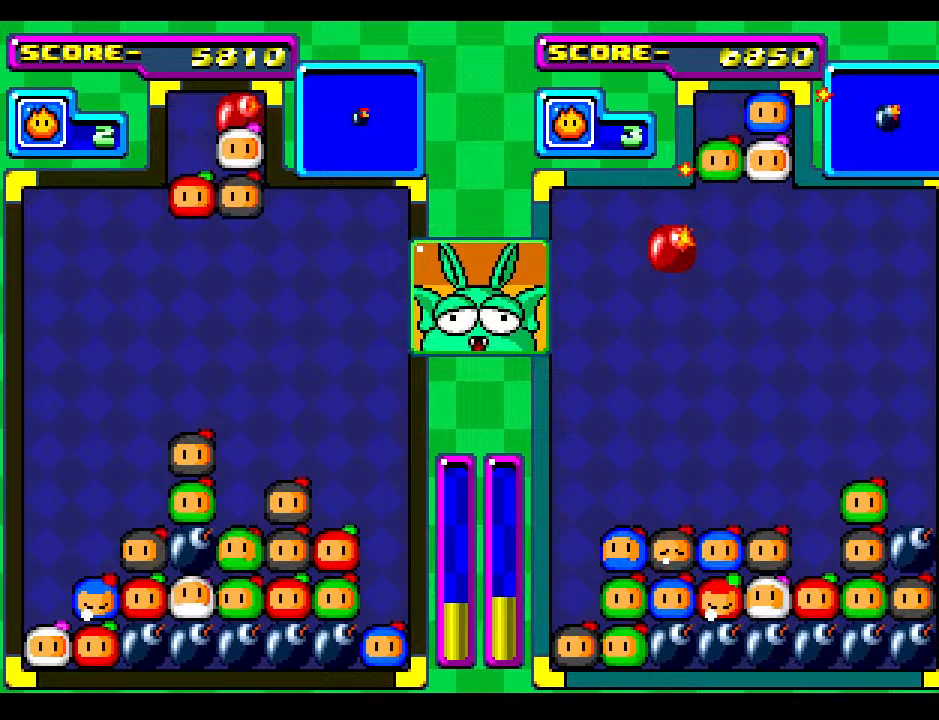
{"buttons": [], "events": []}
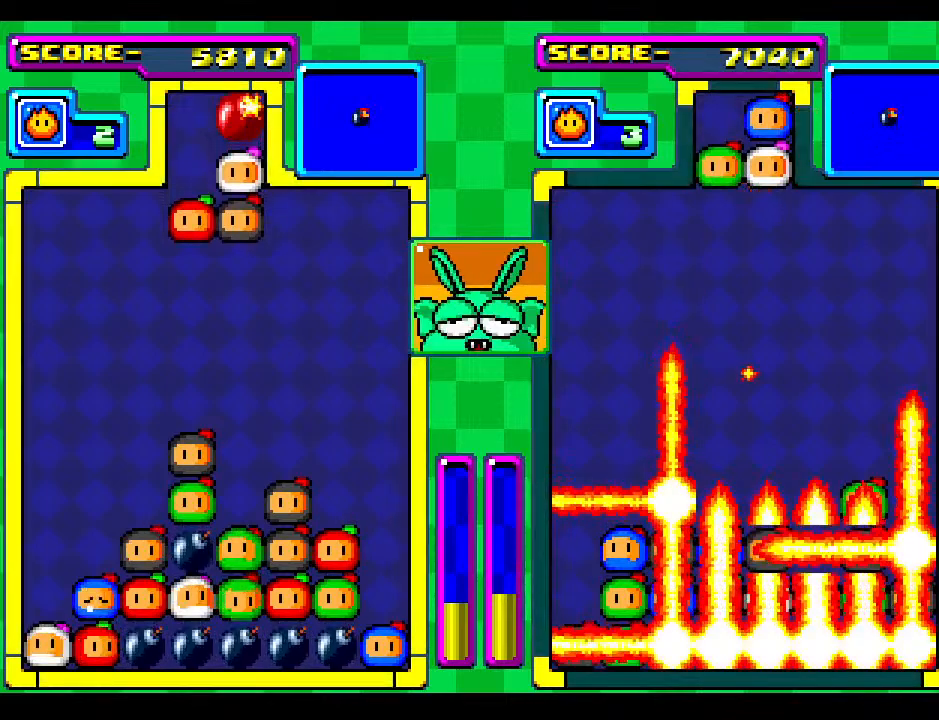
{"buttons": [], "events": [[33, "DPAD_RIGHT", "down"], [100, "DPAD_RIGHT", "up"]]}
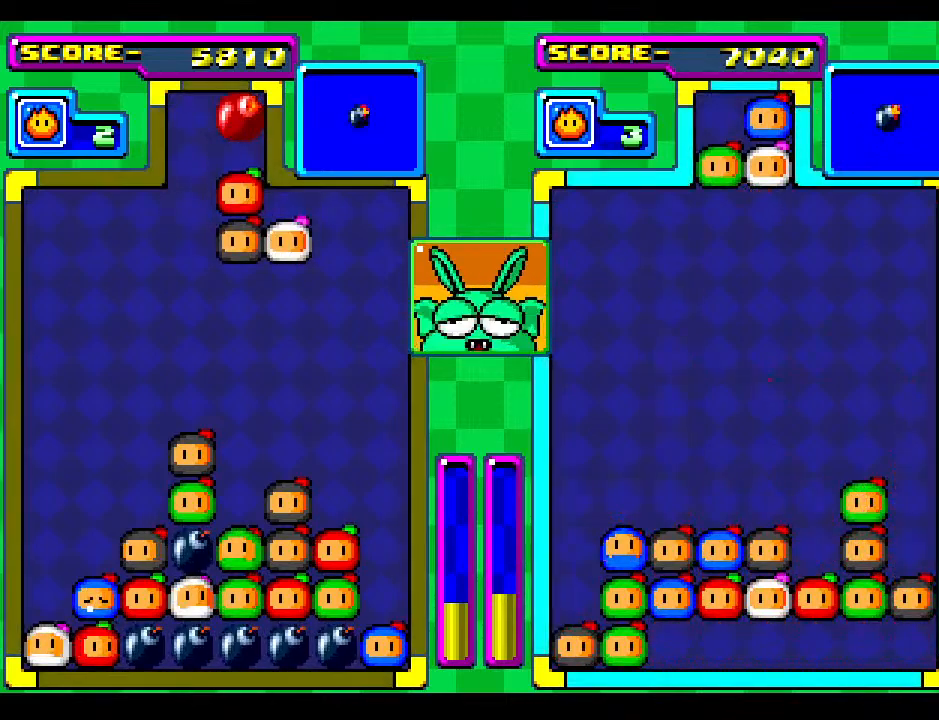
{"buttons": [], "events": [[33, "DPAD_DOWN", "down"], [417, "DPAD_DOWN", "up"]]}
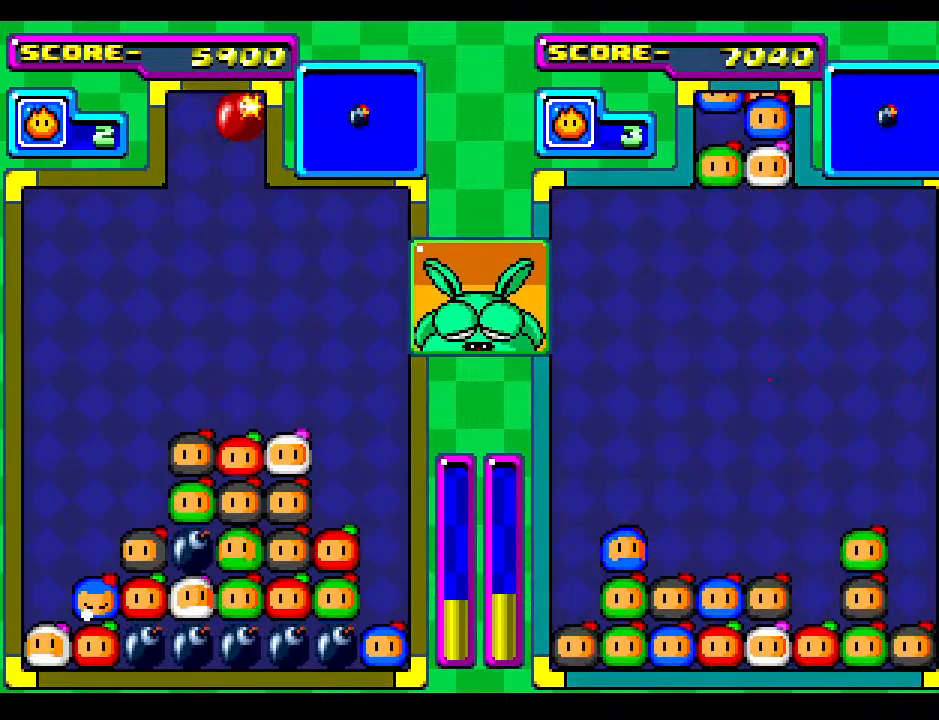
{"buttons": [], "events": [[67, "DPAD_DOWN", "down"], [200, "DPAD_DOWN", "up"]]}
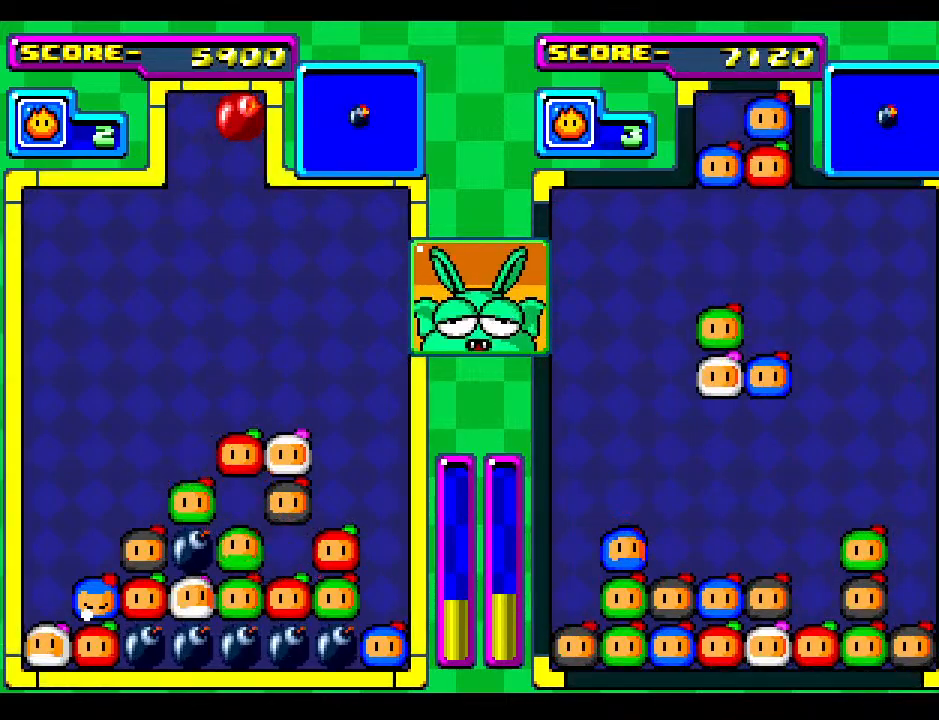
{"buttons": [], "events": [[250, "DPAD_DOWN", "down"], [400, "DPAD_DOWN", "up"]]}
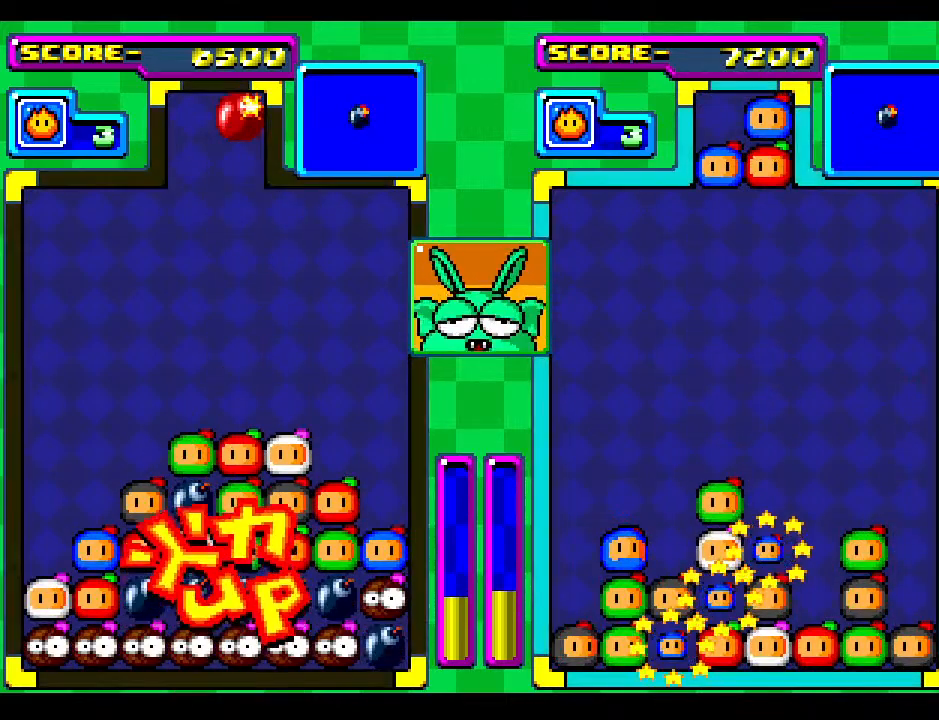
{"buttons": ["DPAD_DOWN"], "events": [[17, "DPAD_DOWN", "down"], [183, "DPAD_DOWN", "up"], [183, "DPAD_LEFT", "down"], [283, "DPAD_LEFT", "up"], [500, "DPAD_DOWN", "down"]]}
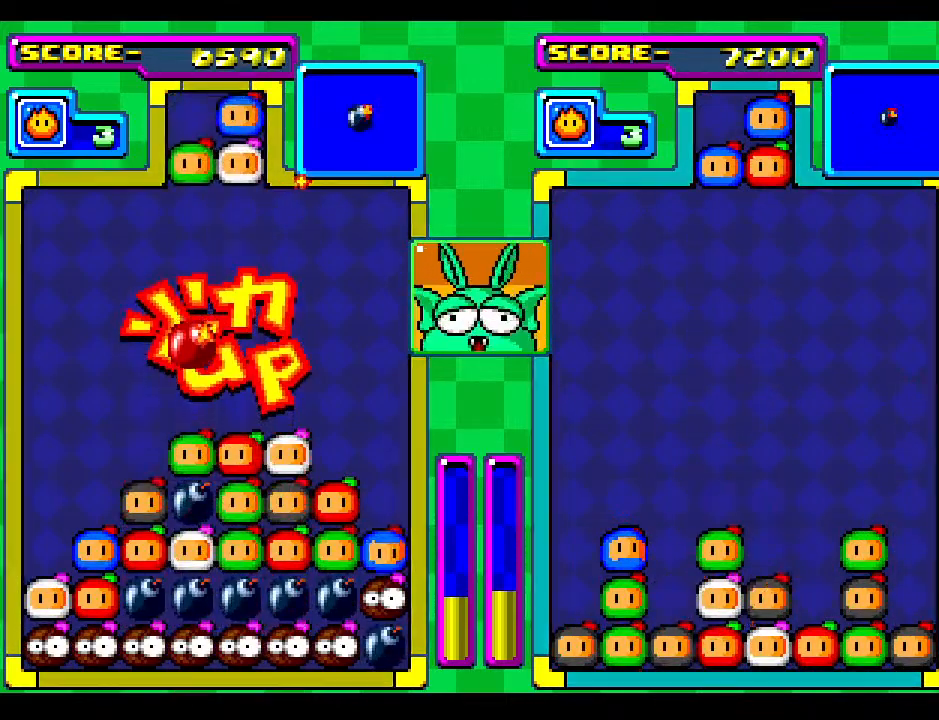
{"buttons": [], "events": [[167, "DPAD_DOWN", "up"], [250, "DPAD_DOWN", "down"], [417, "DPAD_DOWN", "up"]]}
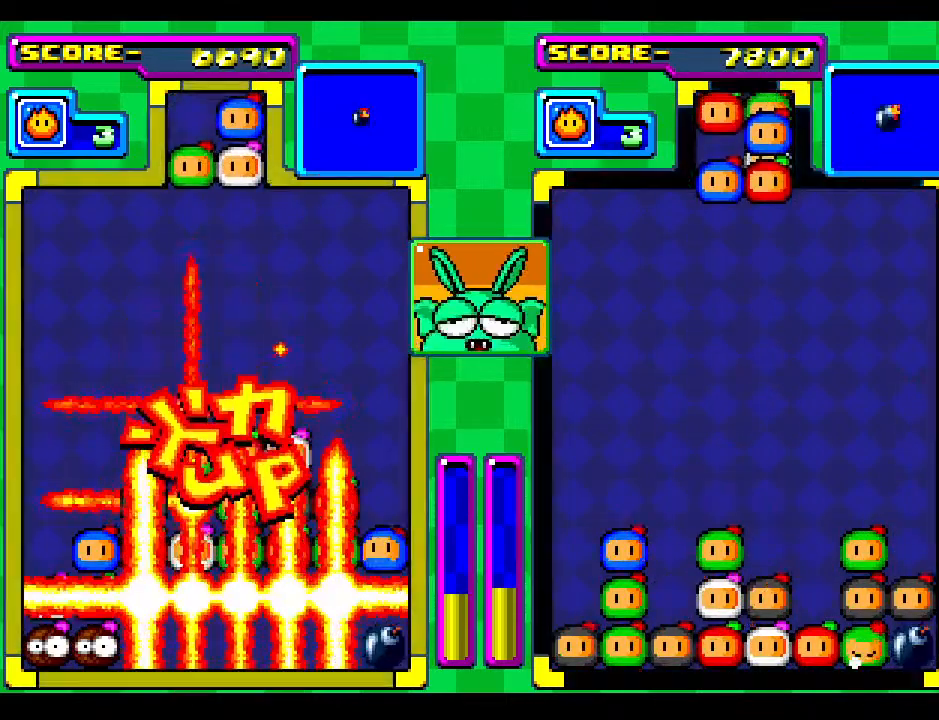
{"buttons": [], "events": [[17, "DPAD_DOWN", "down"], [250, "DPAD_DOWN", "up"]]}
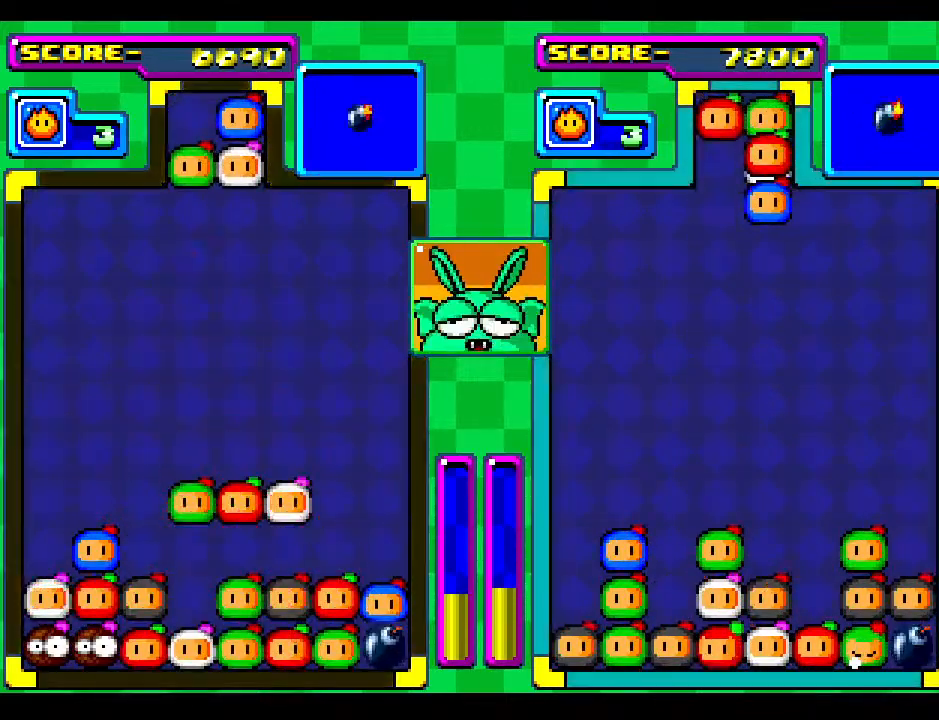
{"buttons": ["DPAD_DOWN"], "events": [[417, "DPAD_DOWN", "down"]]}
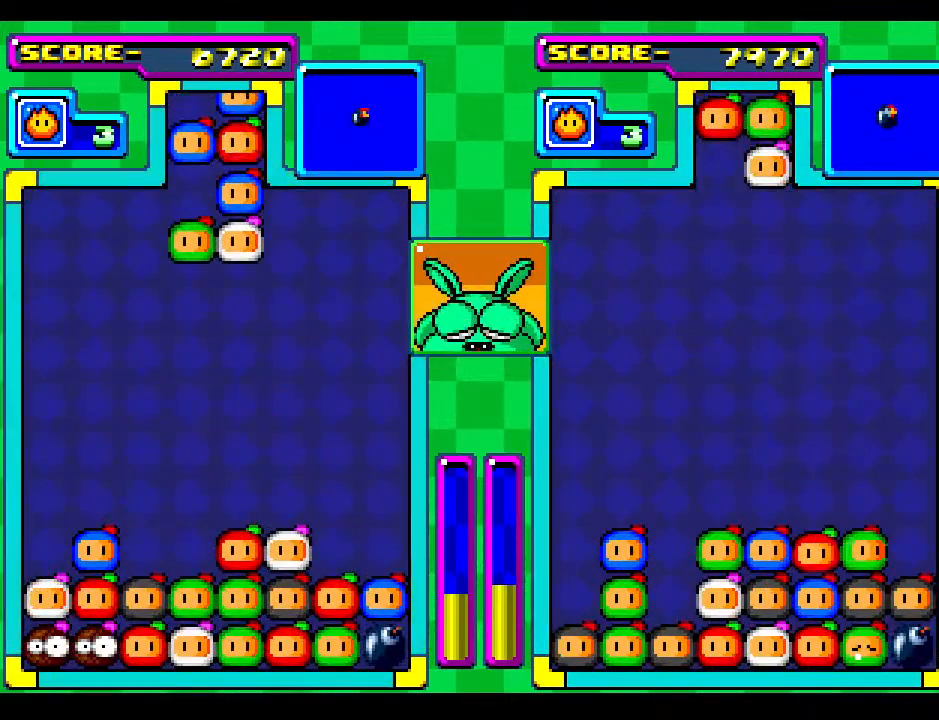
{"buttons": ["DPAD_DOWN"], "events": [[50, "DPAD_DOWN", "up"], [183, "DPAD_LEFT", "down"], [283, "DPAD_LEFT", "up"], [417, "DPAD_DOWN", "down"]]}